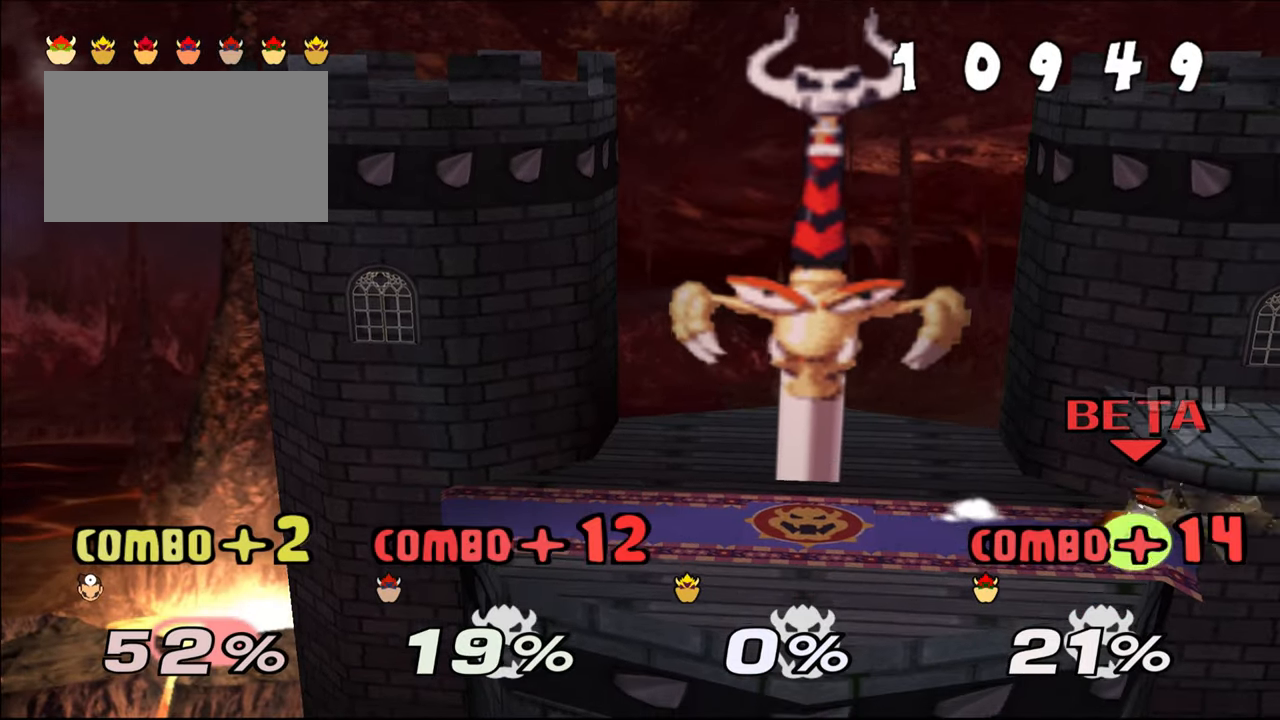
Gameplay with a controller (Nintendo layout); each line is a JSON object with the inputs held at the frame after it. "events" lists button and stick changes between this image and that frame as [ms after this image, input, new state], when the widget could be followed in between. Not read: L3 R1 R3 START X Y.
{"buttons": [], "left_stick": "center", "events": [[317, "Z", "up"], [317, "left_stick", "center"]]}
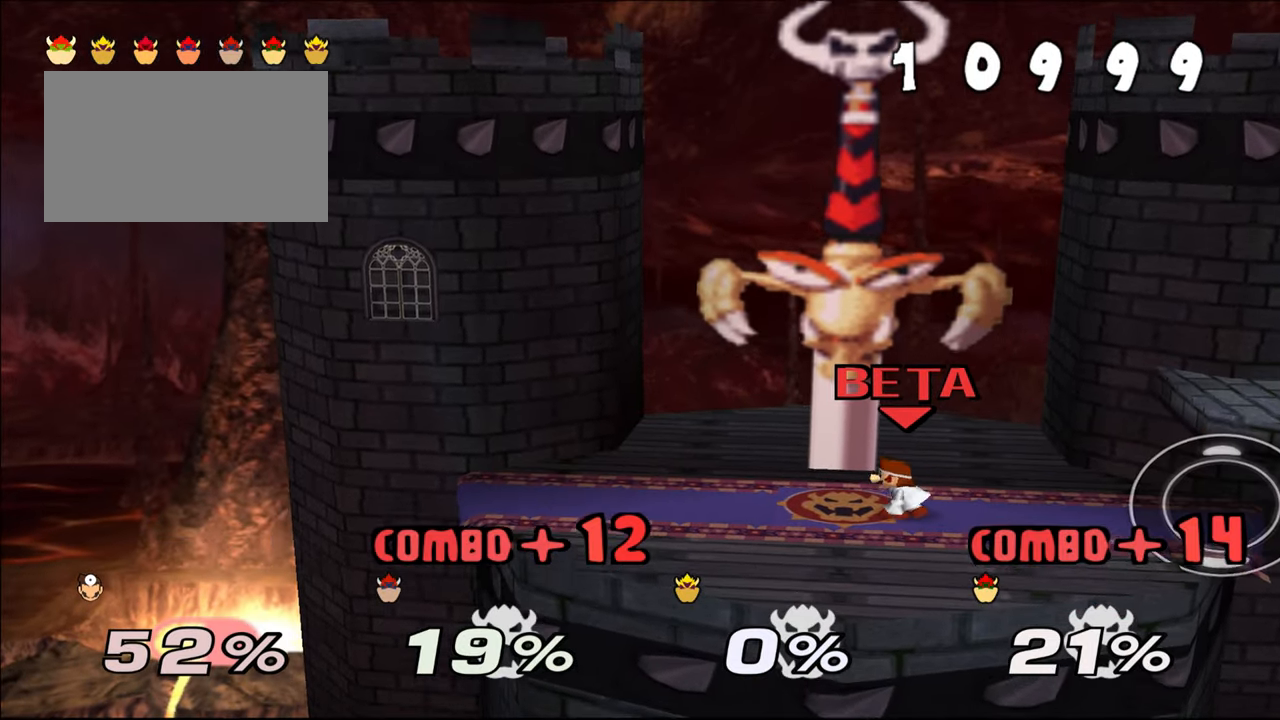
{"buttons": [], "left_stick": "left", "events": [[200, "left_stick", "left"]]}
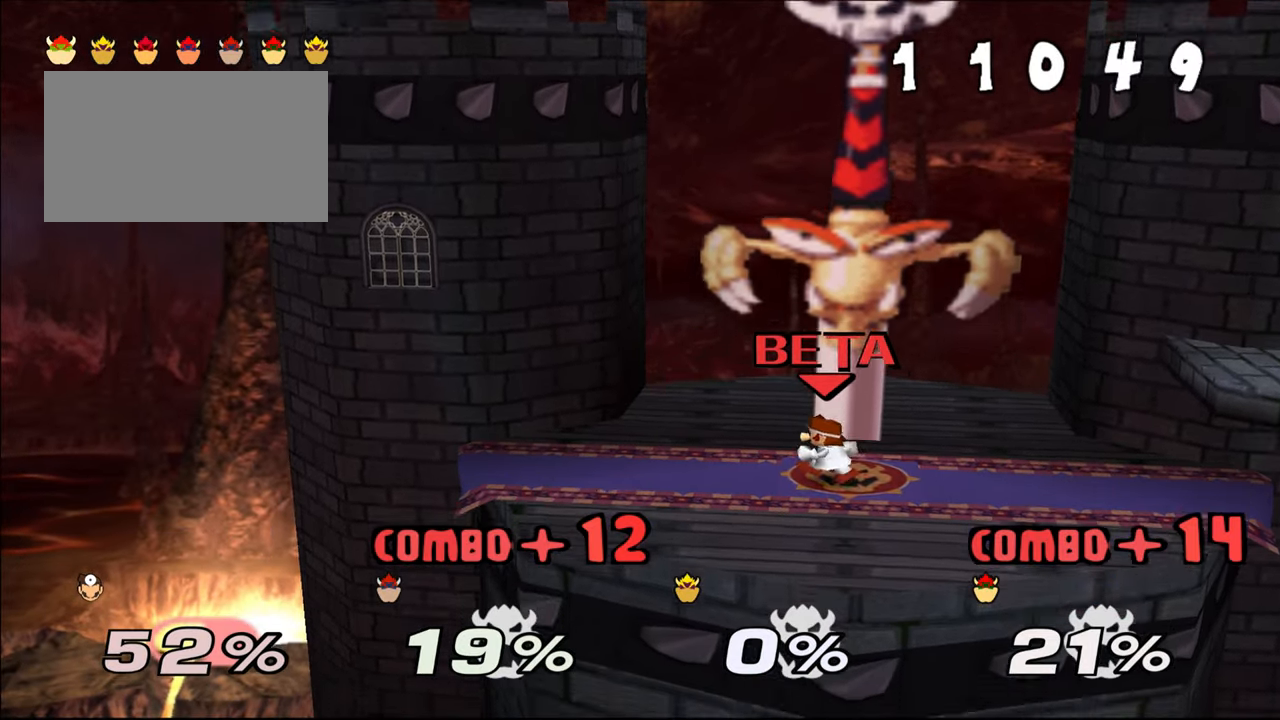
{"buttons": [], "left_stick": "up-left", "events": [[134, "left_stick", "up"], [417, "left_stick", "up-left"]]}
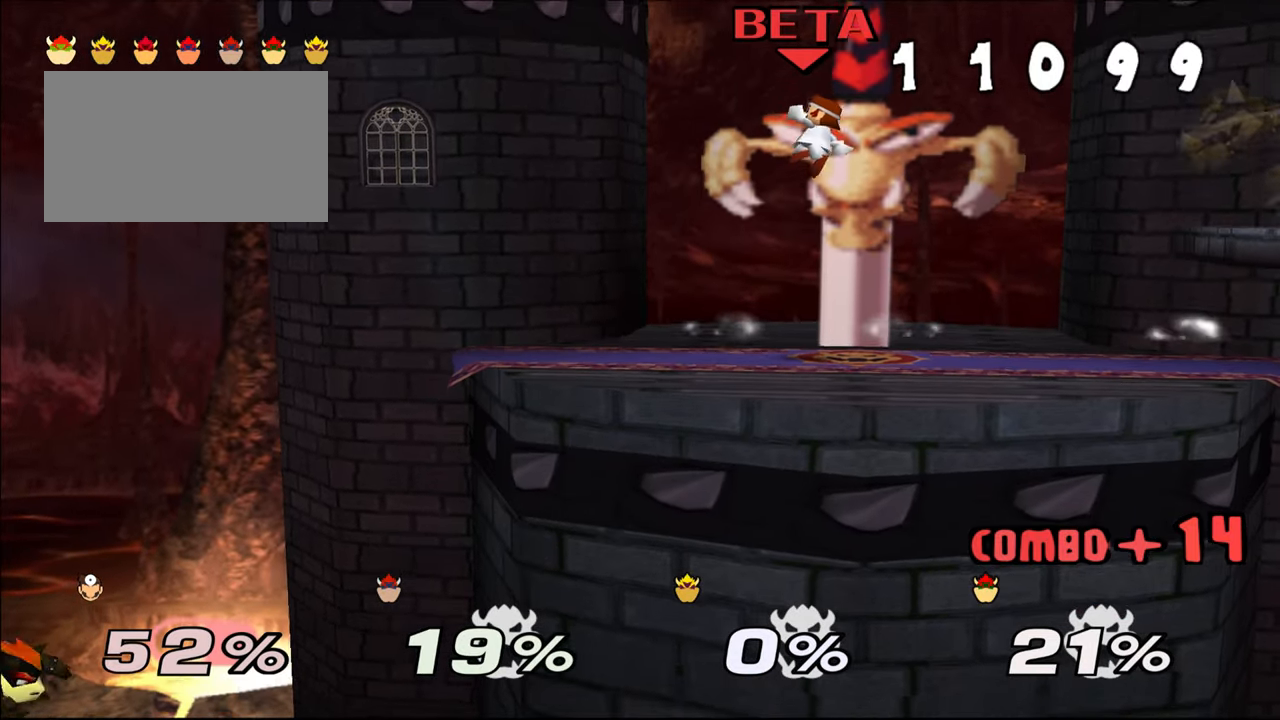
{"buttons": [], "left_stick": "right", "events": [[150, "left_stick", "right"]]}
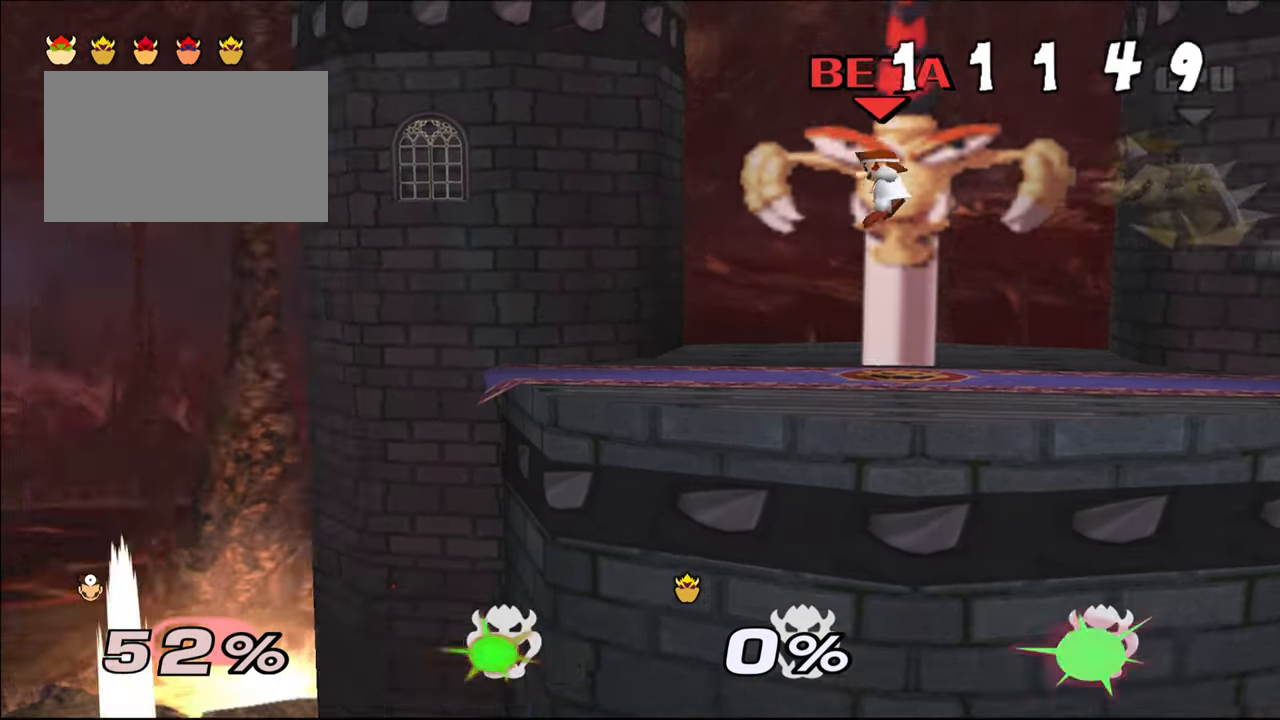
{"buttons": [], "left_stick": "center"}
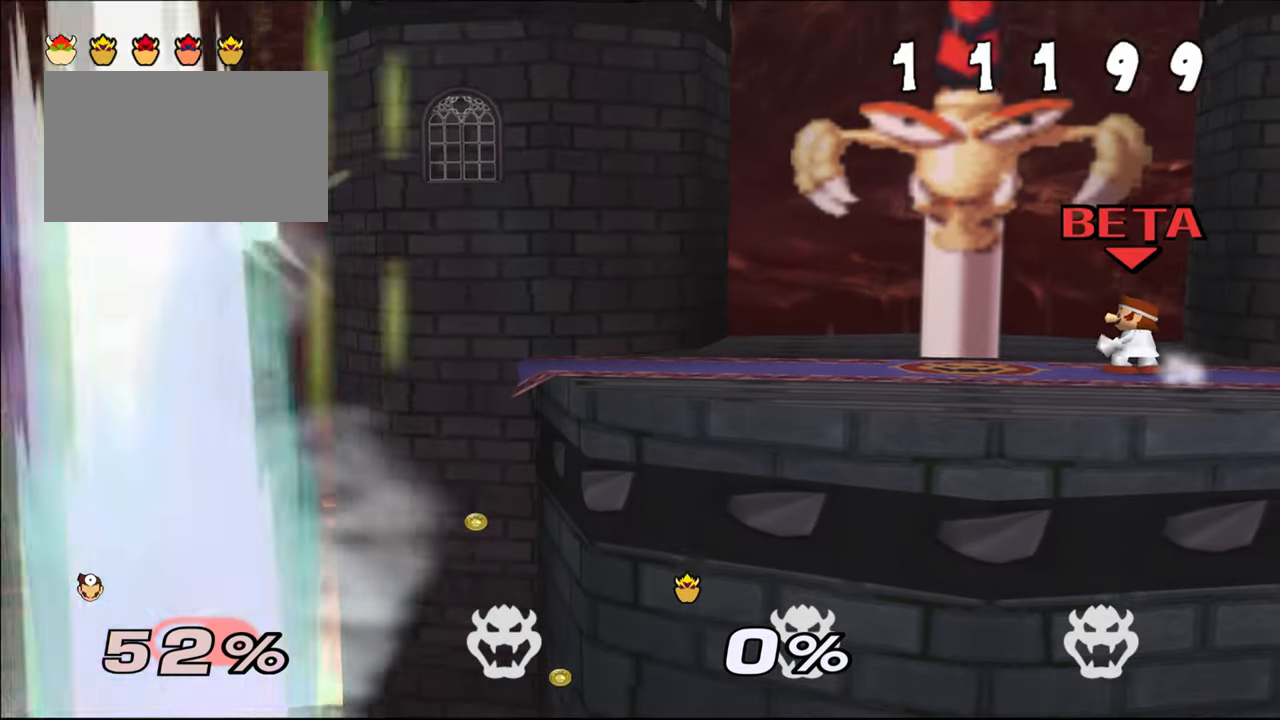
{"buttons": [], "left_stick": "left", "events": [[133, "Z", "down"], [183, "left_stick", "right"], [217, "Z", "up"], [283, "left_stick", "center"], [333, "left_stick", "left"]]}
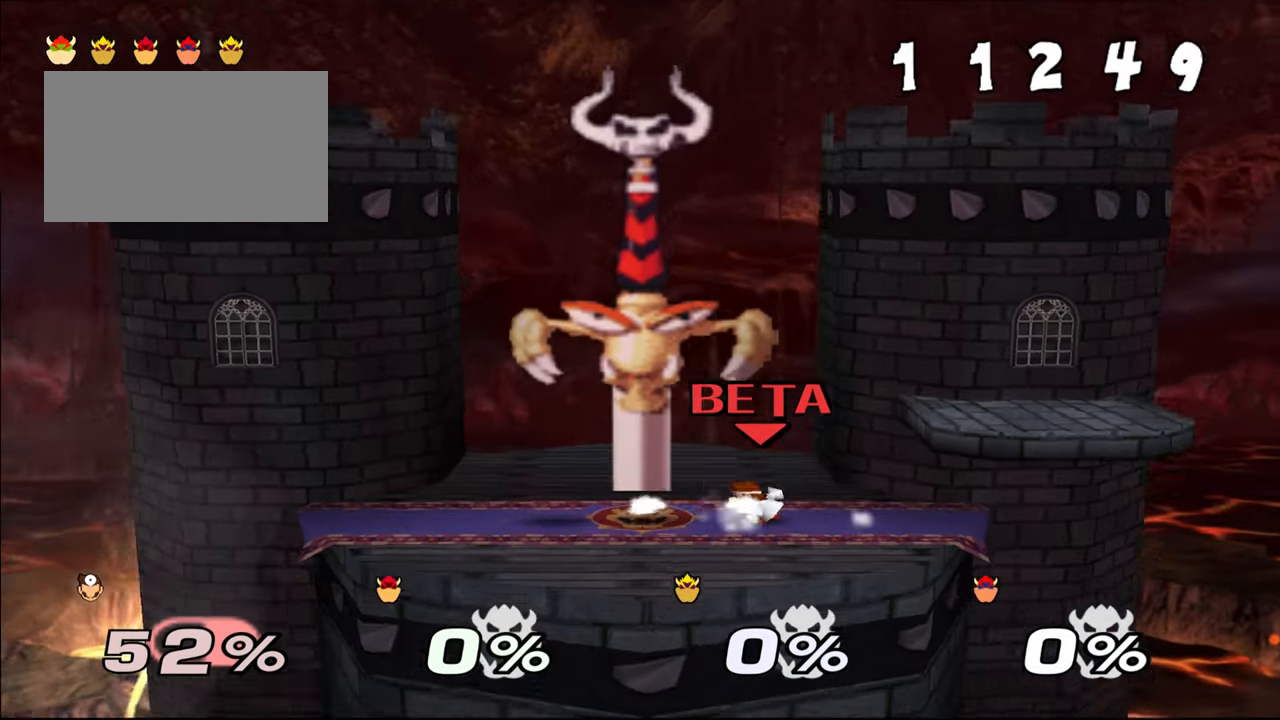
{"buttons": [], "left_stick": "center", "events": [[251, "left_stick", "right"], [401, "left_stick", "center"]]}
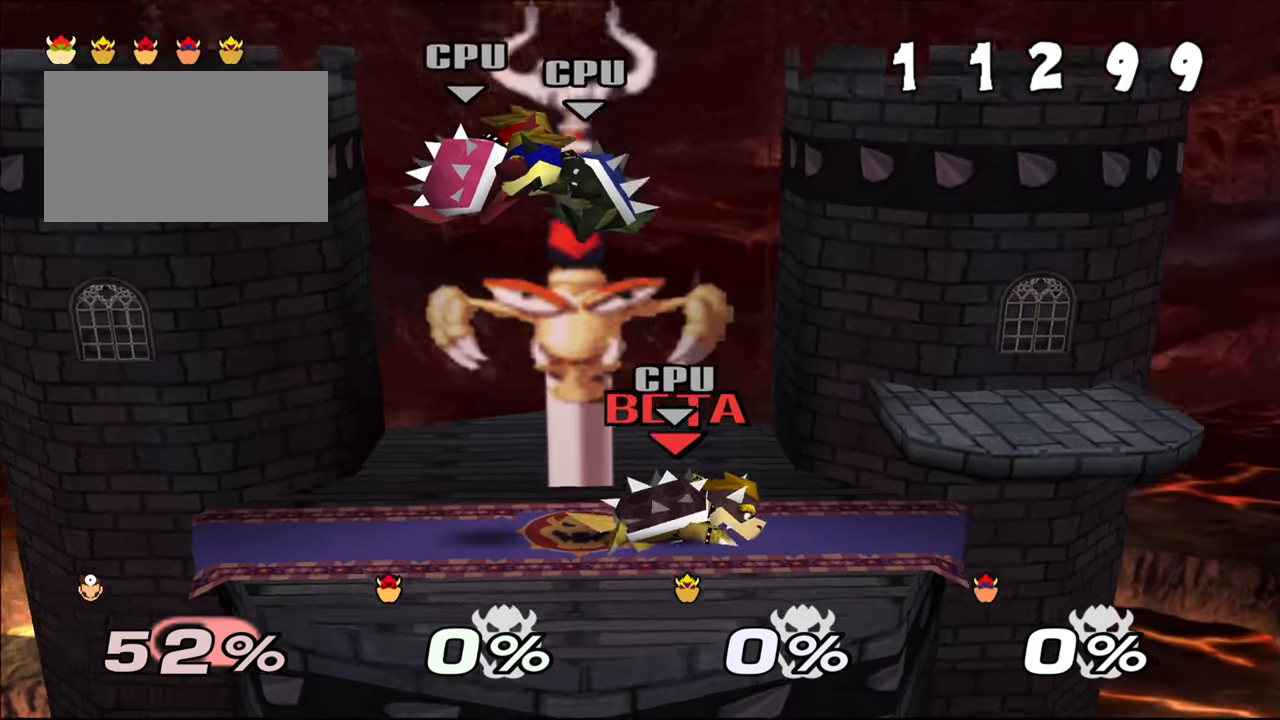
{"buttons": [], "left_stick": "center", "events": []}
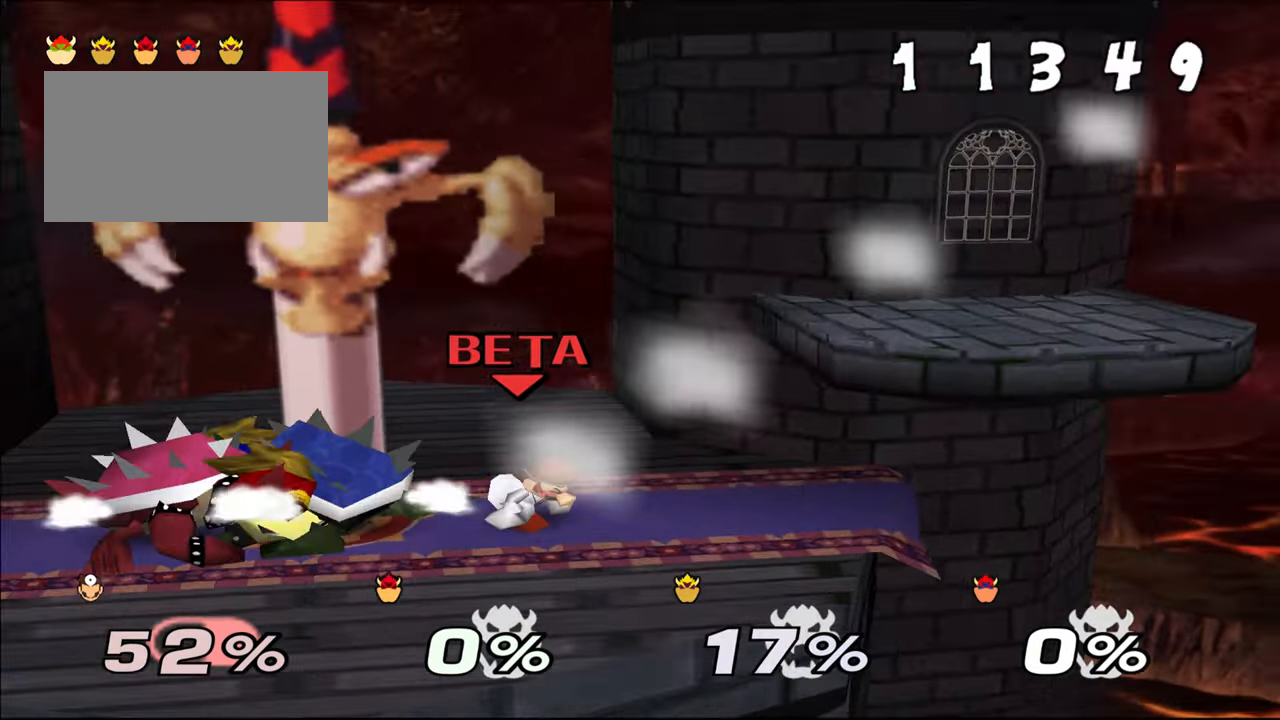
{"buttons": ["Z"], "left_stick": "right", "events": [[50, "Z", "down"], [117, "left_stick", "right"], [201, "left_stick", "center"], [301, "left_stick", "right"], [401, "left_stick", "center"], [451, "left_stick", "right"]]}
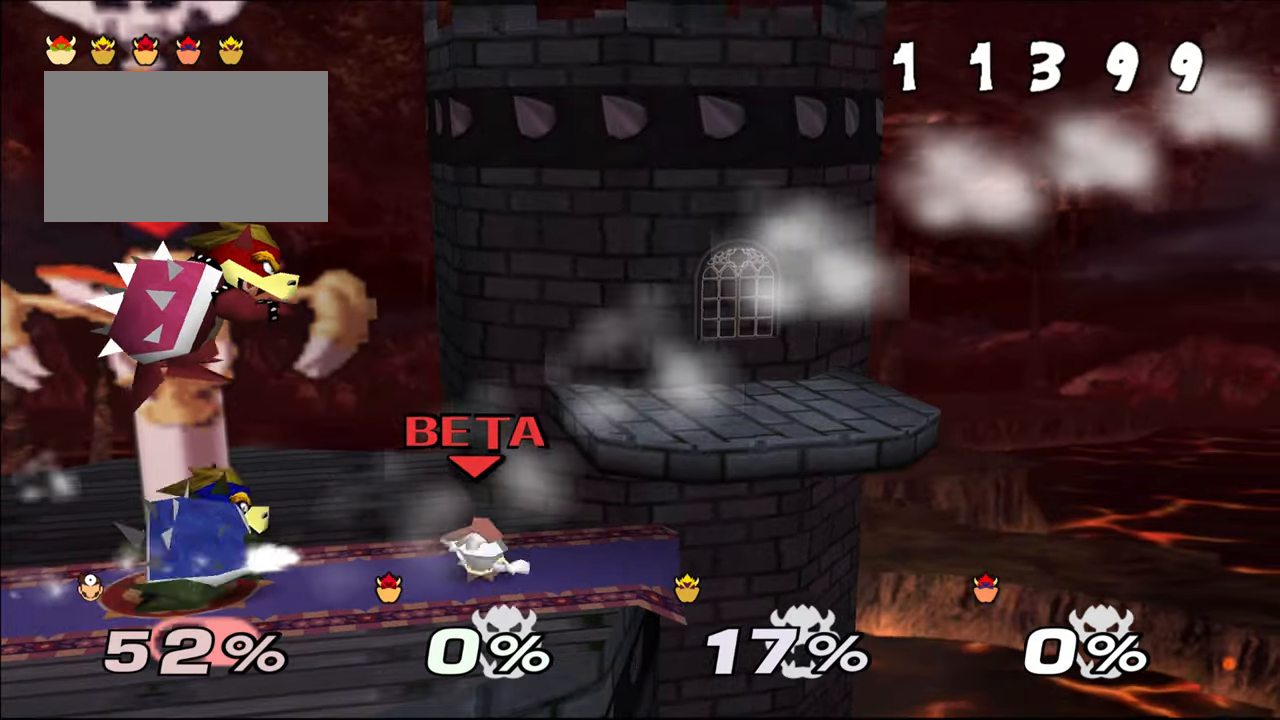
{"buttons": ["Z"], "left_stick": "center", "events": [[83, "left_stick", "center"]]}